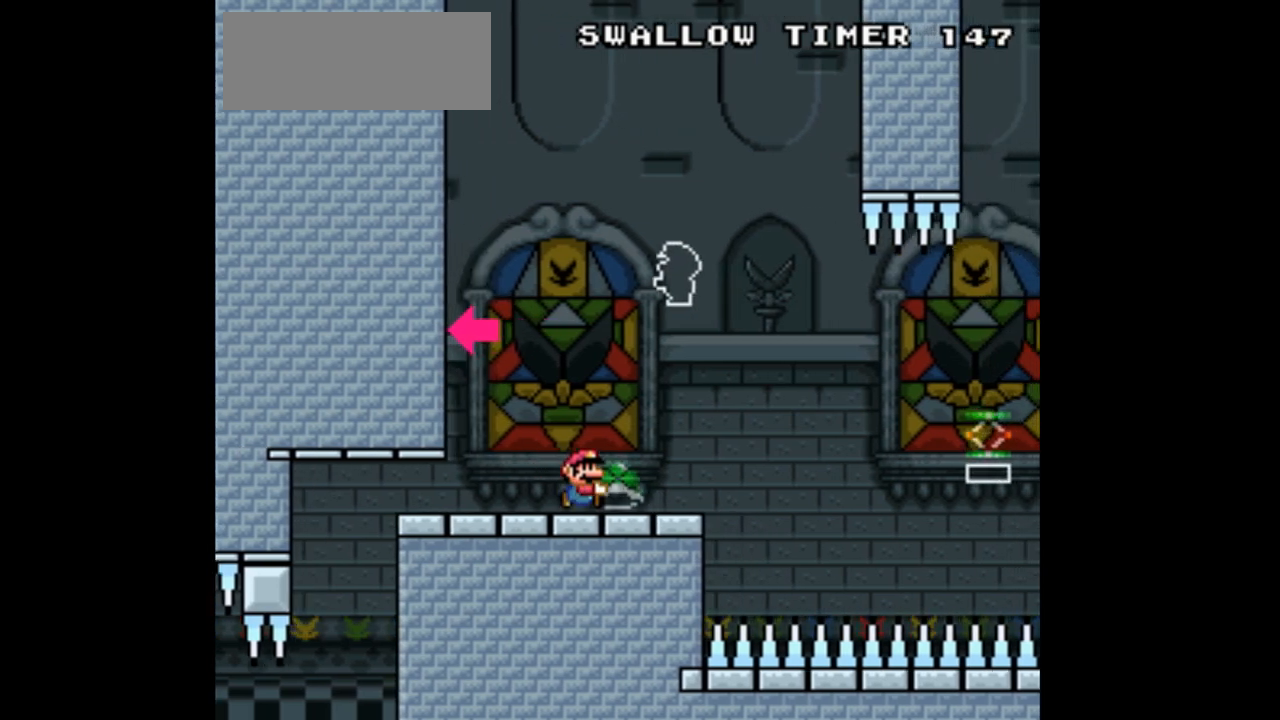
Gameplay with a controller (Nintendo layout); each line is a JSON object with the inputs held at the frame after it. "events" lists button and stick changes between this image and that frame as [ms after this image, input, new state], when the widget could be followed in between. Not read: L1 L3 R1 R3 Y.
{"buttons": [], "events": [[100, "DPAD_LEFT", "down"], [233, "DPAD_LEFT", "up"]]}
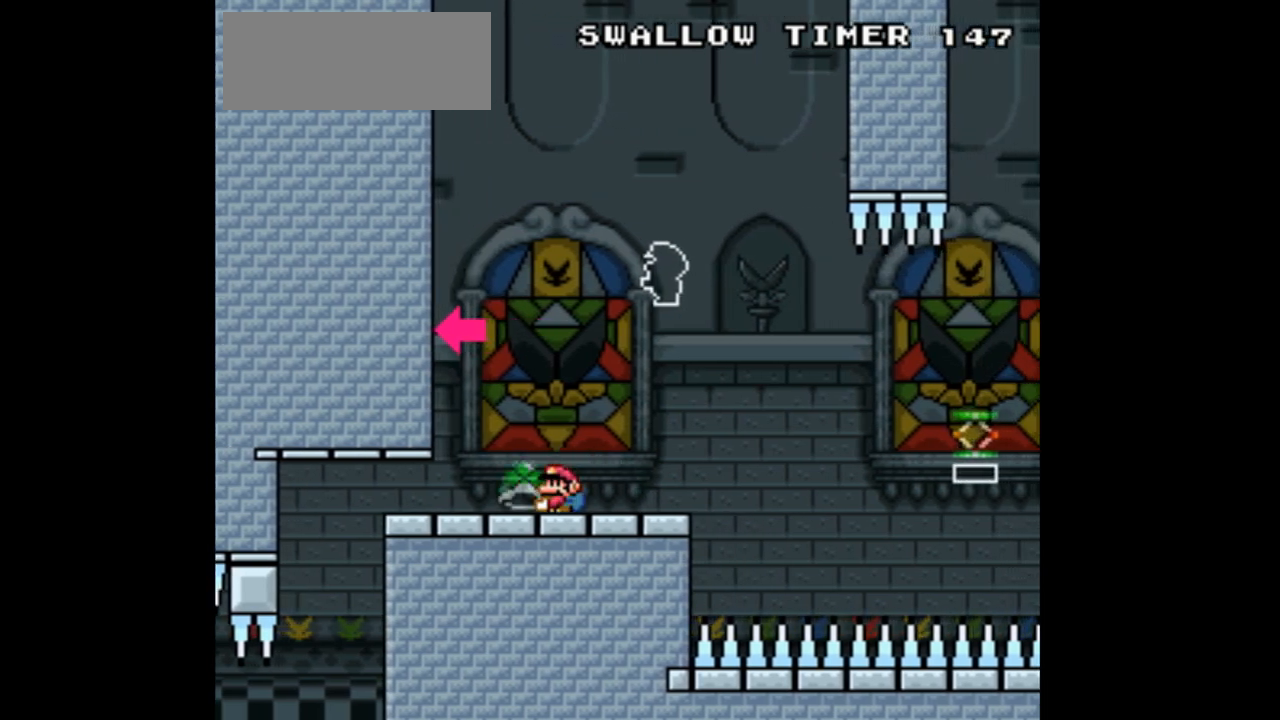
{"buttons": ["DPAD_RIGHT"], "events": [[267, "DPAD_RIGHT", "down"]]}
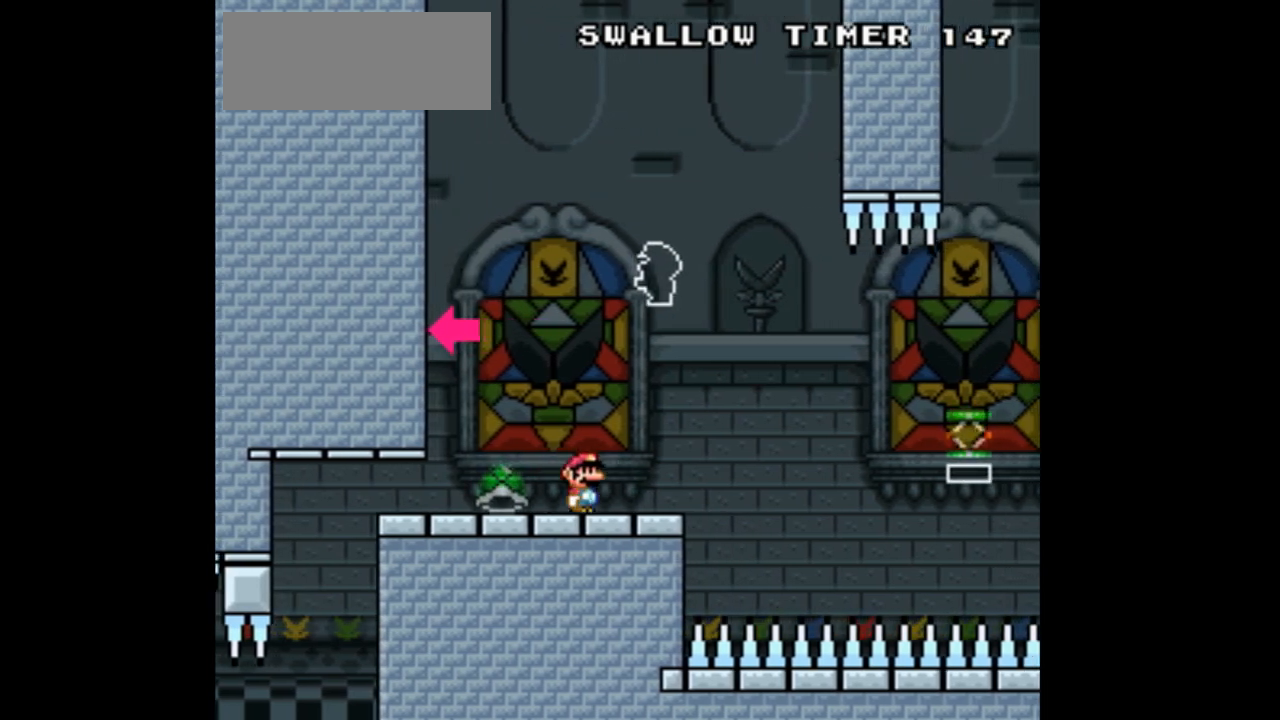
{"buttons": [], "events": [[33, "DPAD_RIGHT", "up"], [333, "DPAD_LEFT", "down"], [467, "DPAD_LEFT", "up"]]}
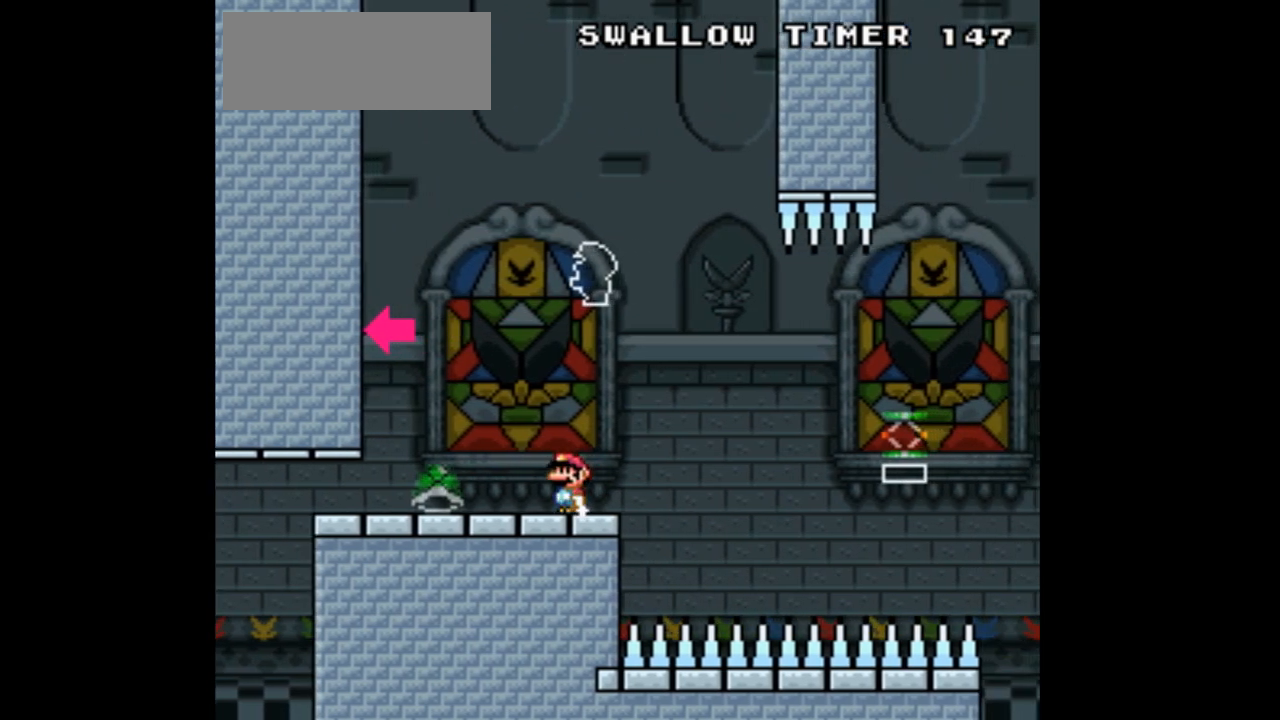
{"buttons": [], "events": []}
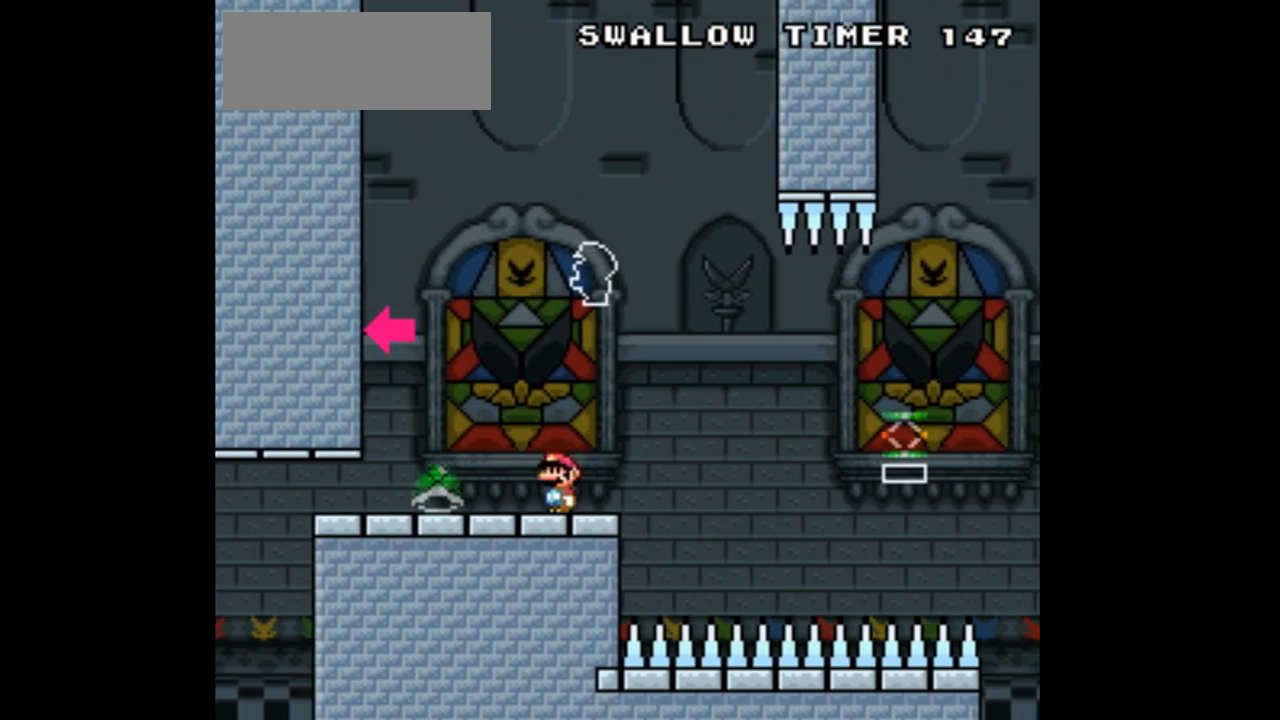
{"buttons": [], "events": []}
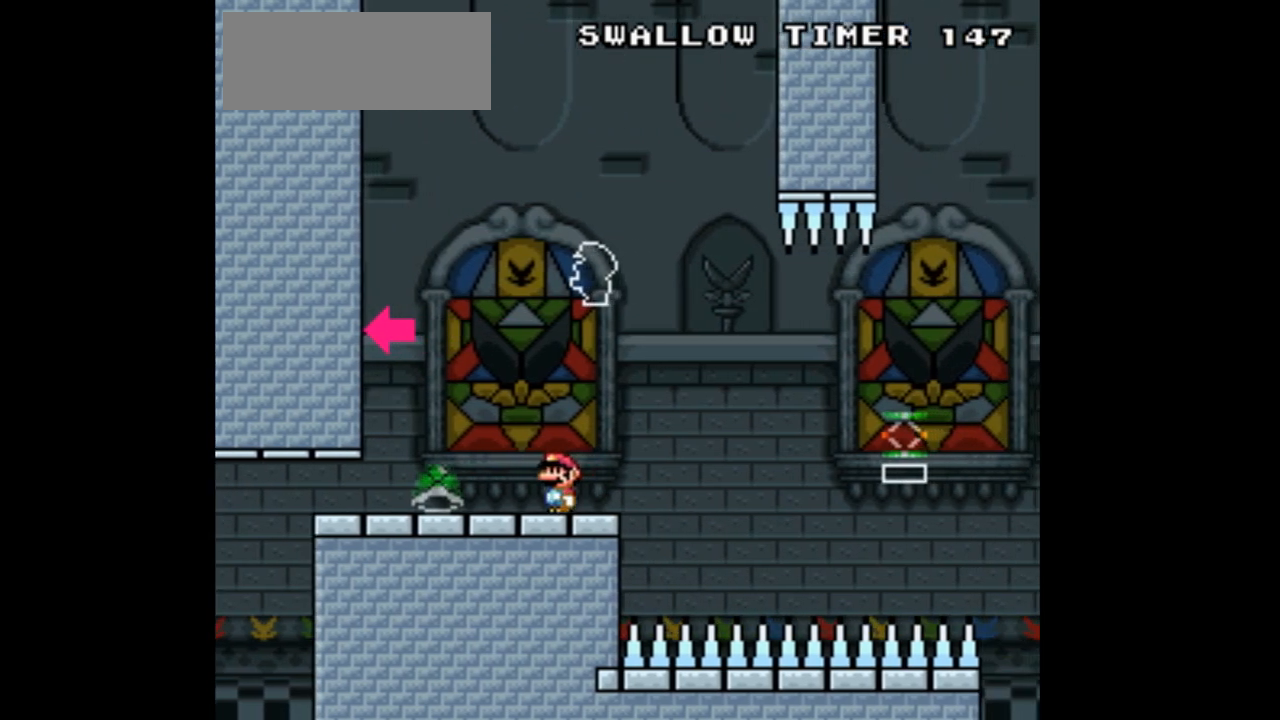
{"buttons": [], "events": []}
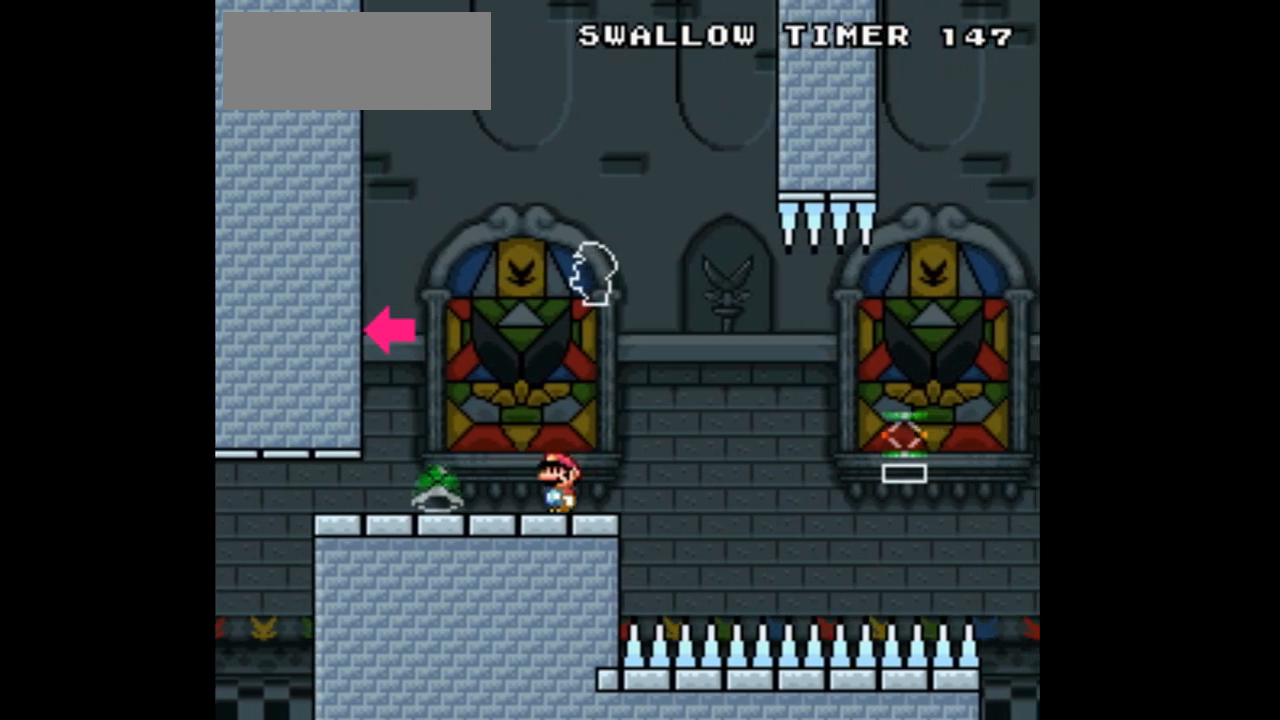
{"buttons": [], "events": []}
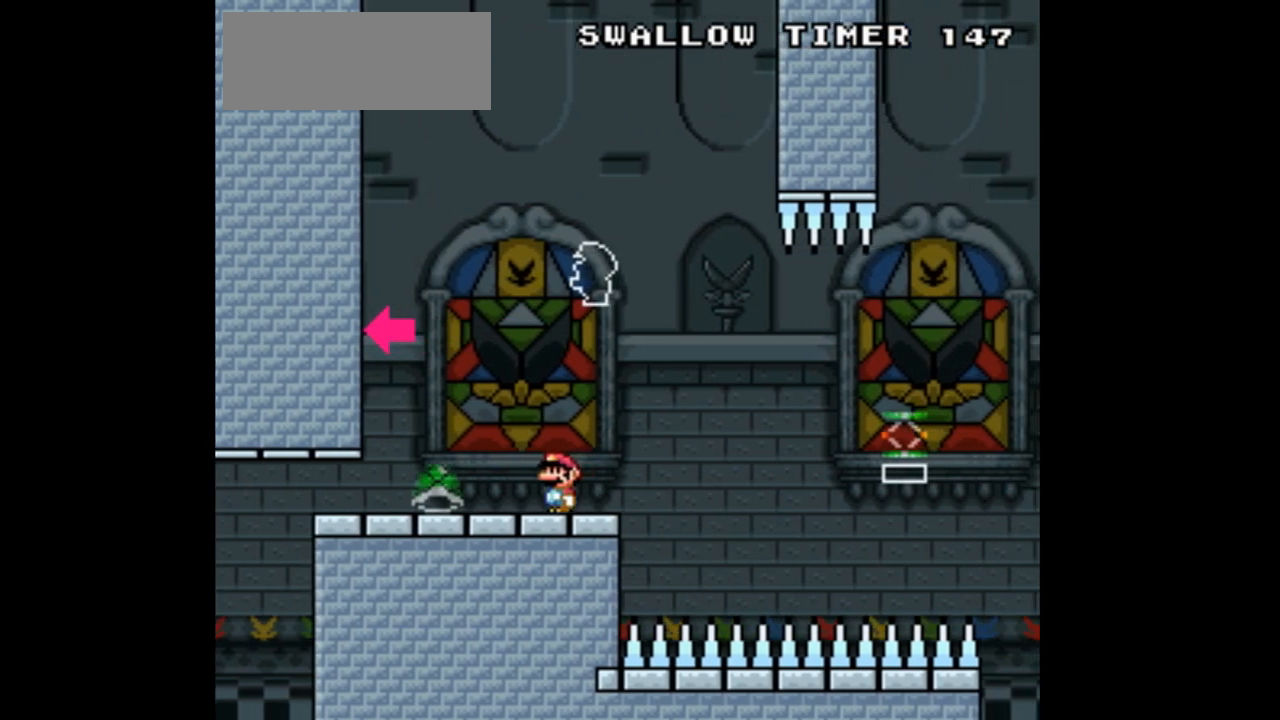
{"buttons": [], "events": []}
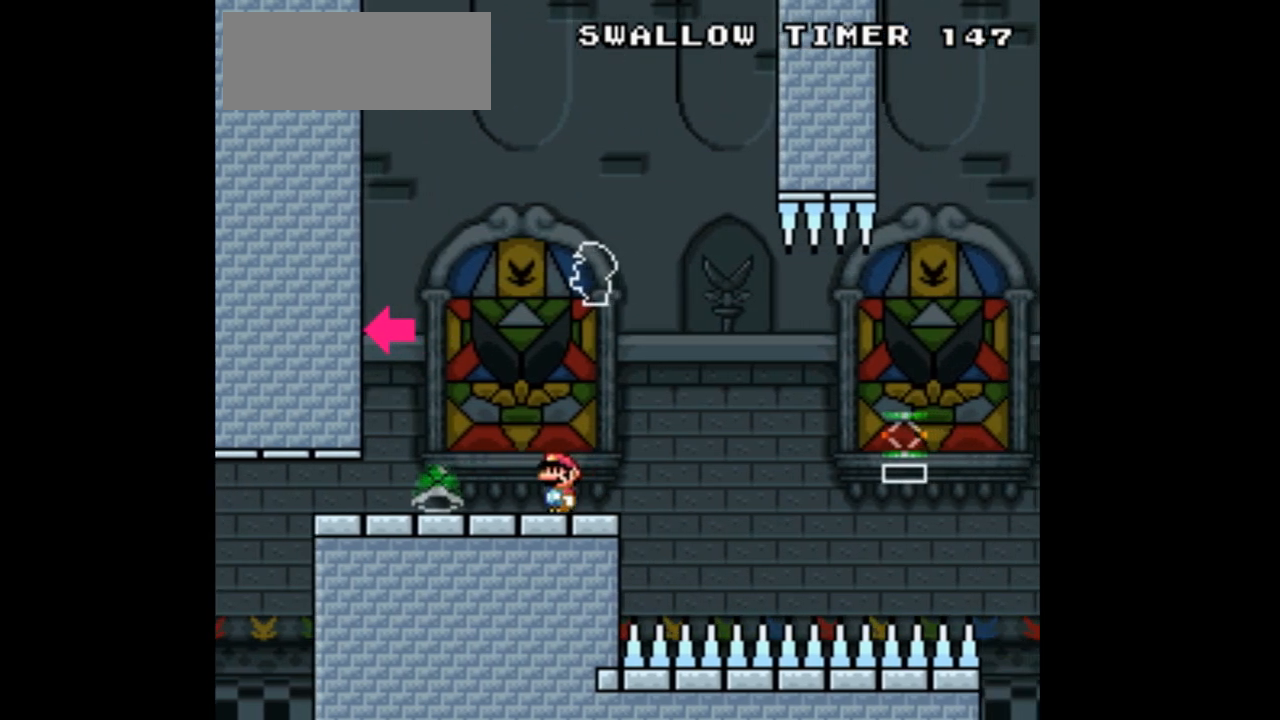
{"buttons": [], "events": []}
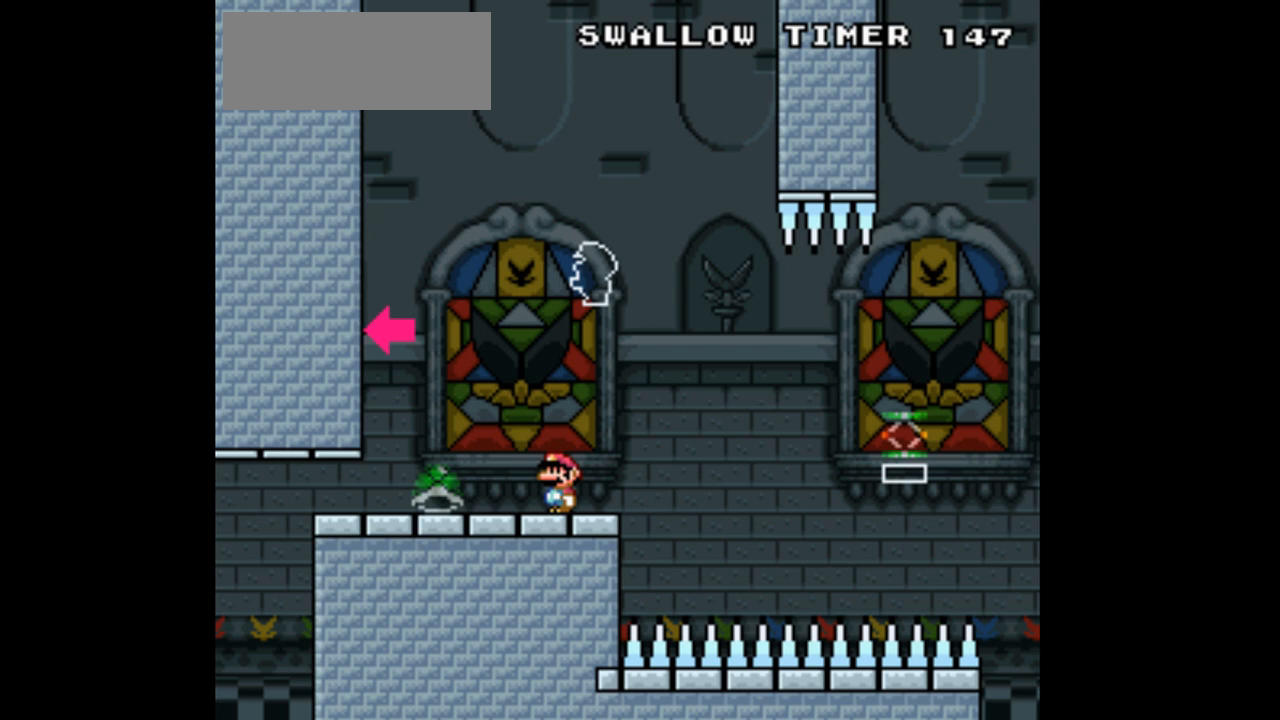
{"buttons": [], "events": []}
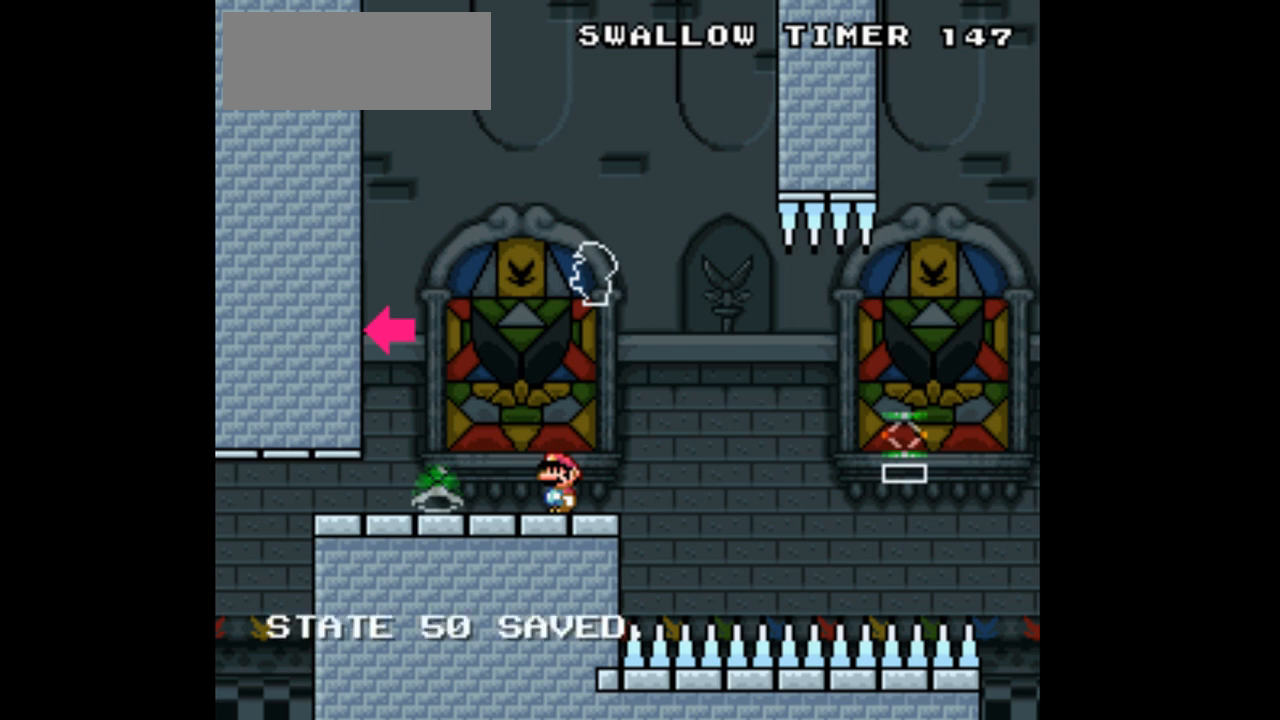
{"buttons": ["B"], "events": [[267, "B", "down"]]}
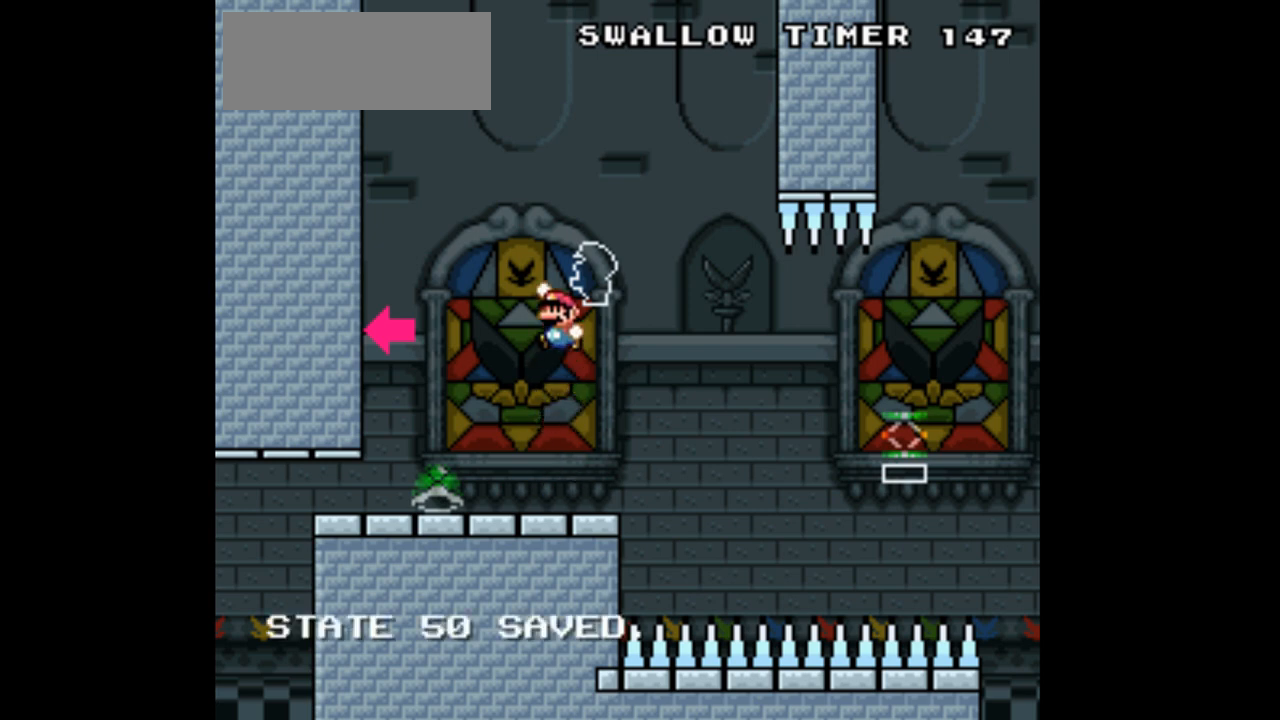
{"buttons": ["DPAD_LEFT"], "events": [[333, "DPAD_LEFT", "down"], [500, "B", "up"]]}
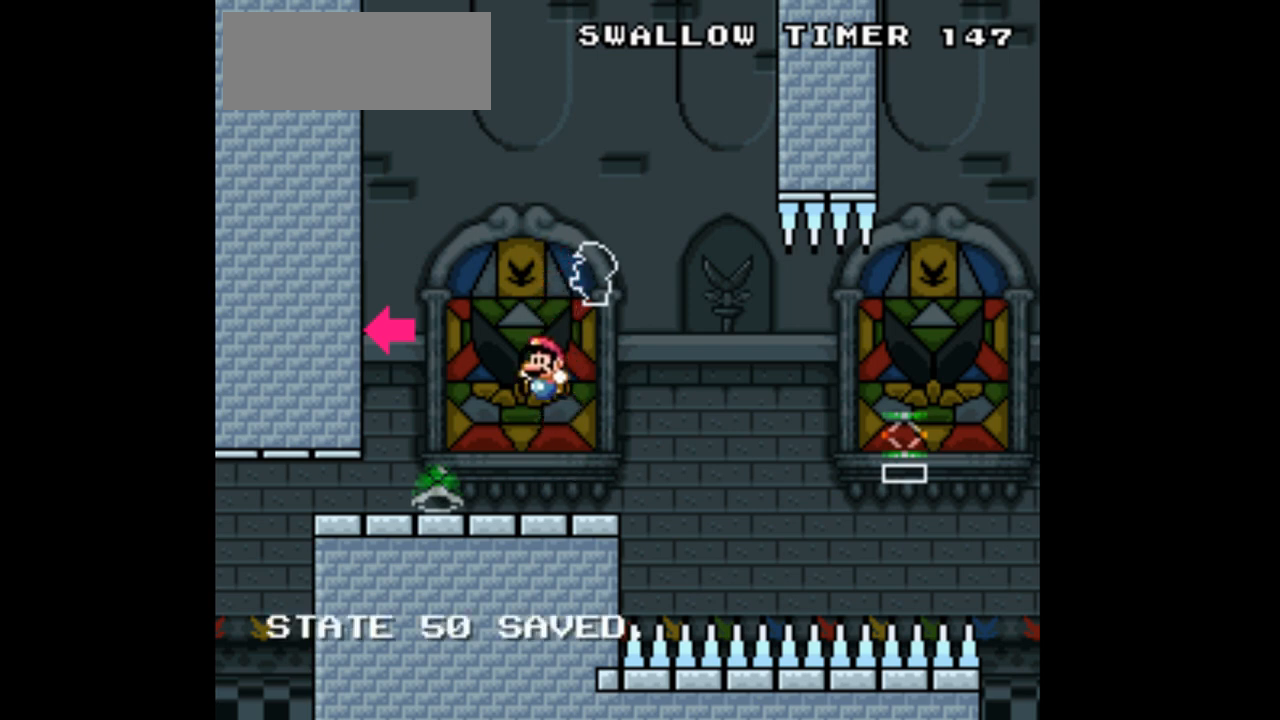
{"buttons": ["DPAD_RIGHT"], "events": [[233, "DPAD_LEFT", "up"], [300, "DPAD_RIGHT", "down"]]}
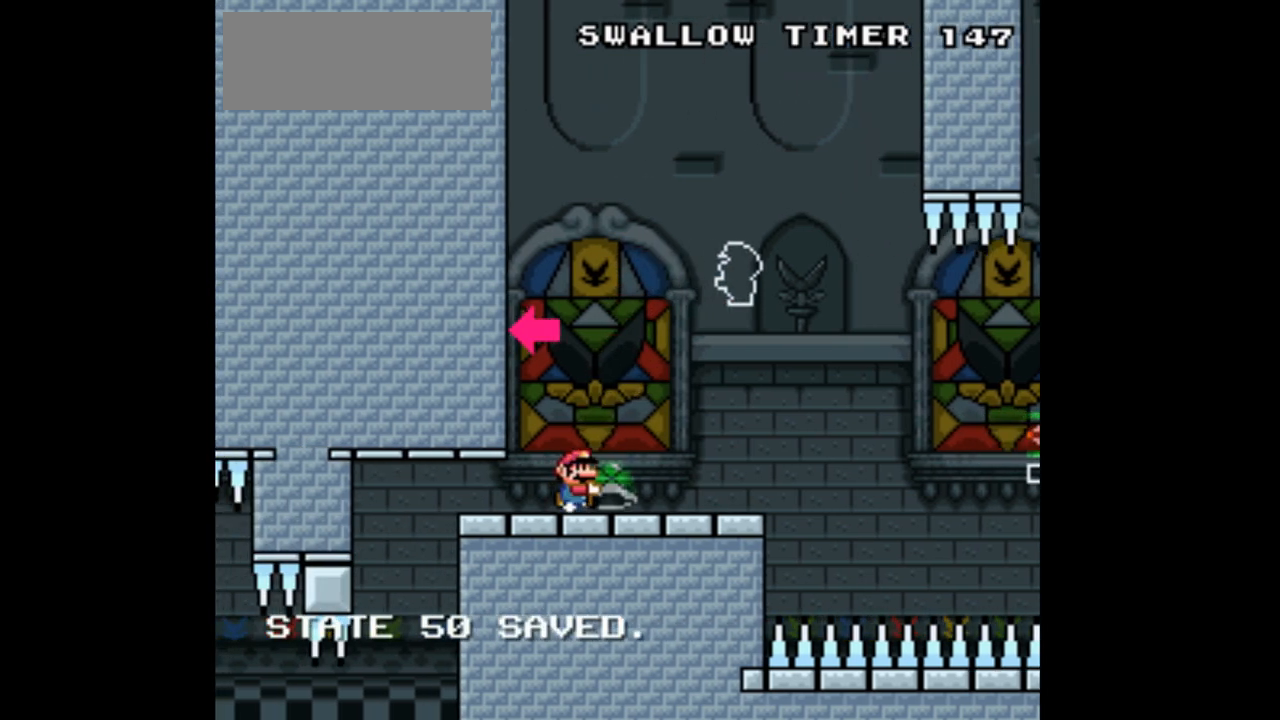
{"buttons": ["B", "DPAD_LEFT"], "events": [[367, "B", "down"], [367, "DPAD_RIGHT", "up"], [400, "DPAD_LEFT", "down"]]}
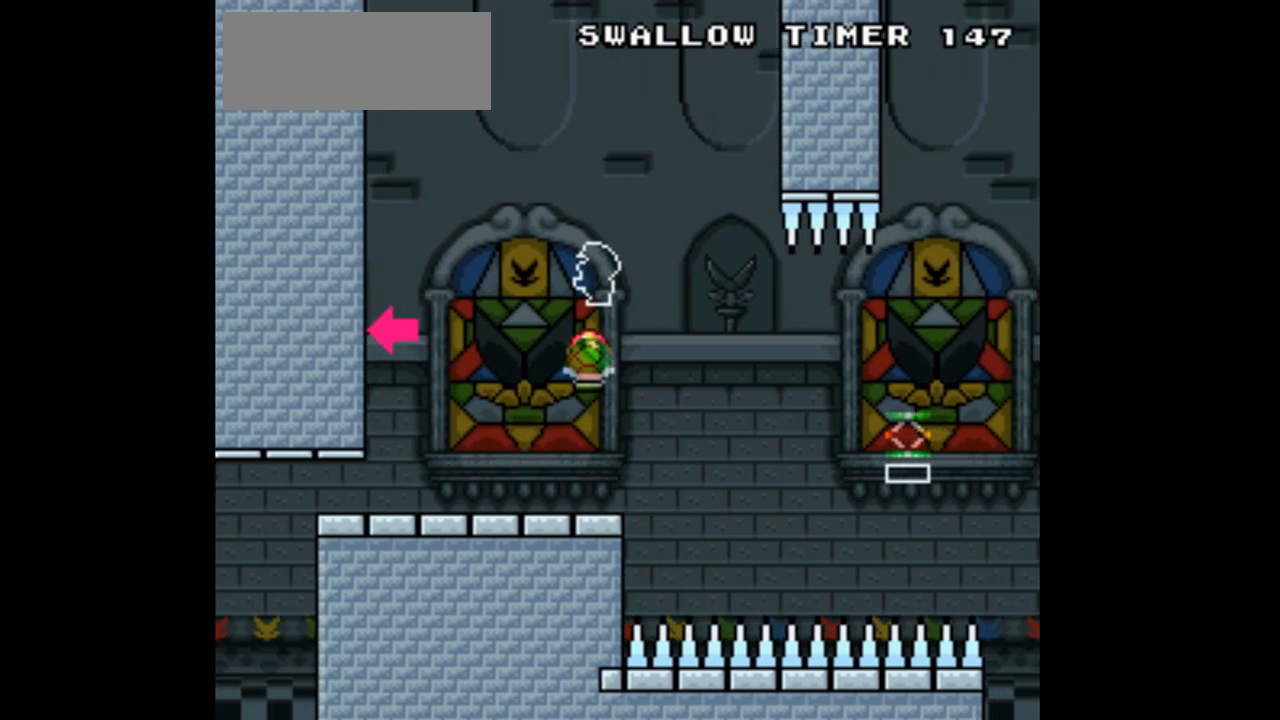
{"buttons": [], "events": [[100, "B", "up"], [267, "DPAD_LEFT", "up"], [333, "DPAD_RIGHT", "down"], [500, "DPAD_RIGHT", "up"]]}
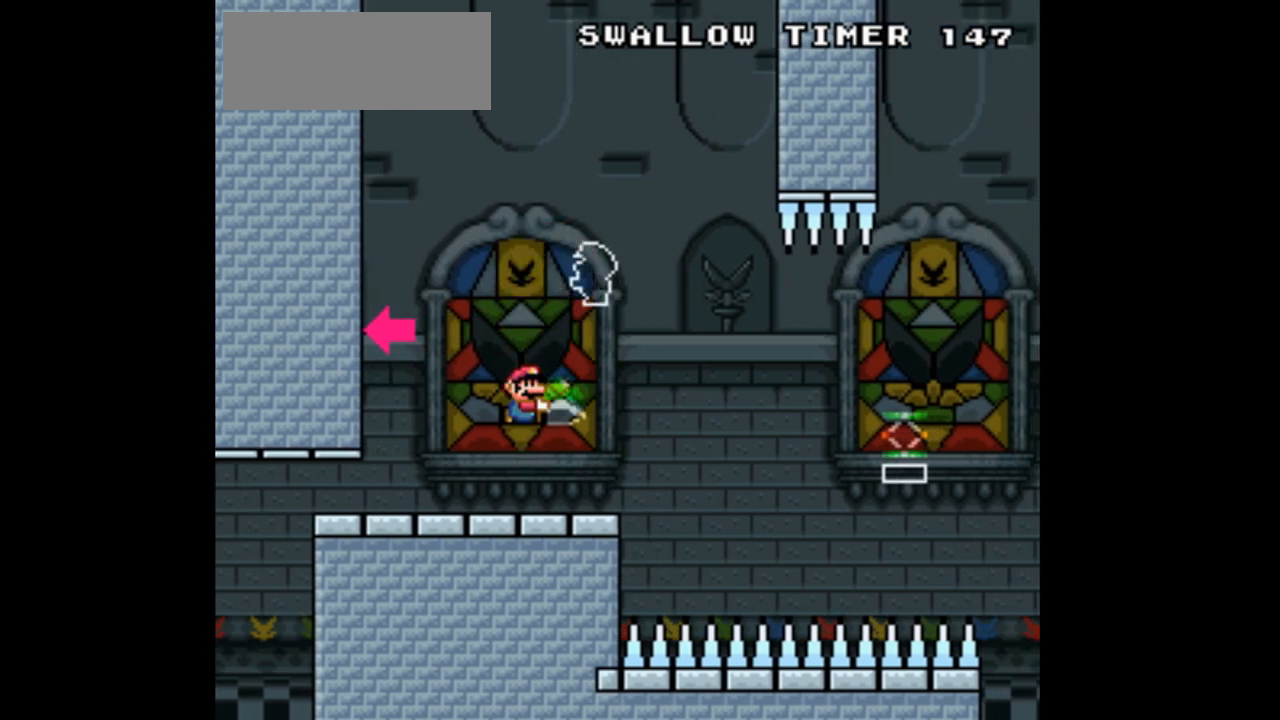
{"buttons": ["DPAD_RIGHT"], "events": [[400, "DPAD_RIGHT", "down"]]}